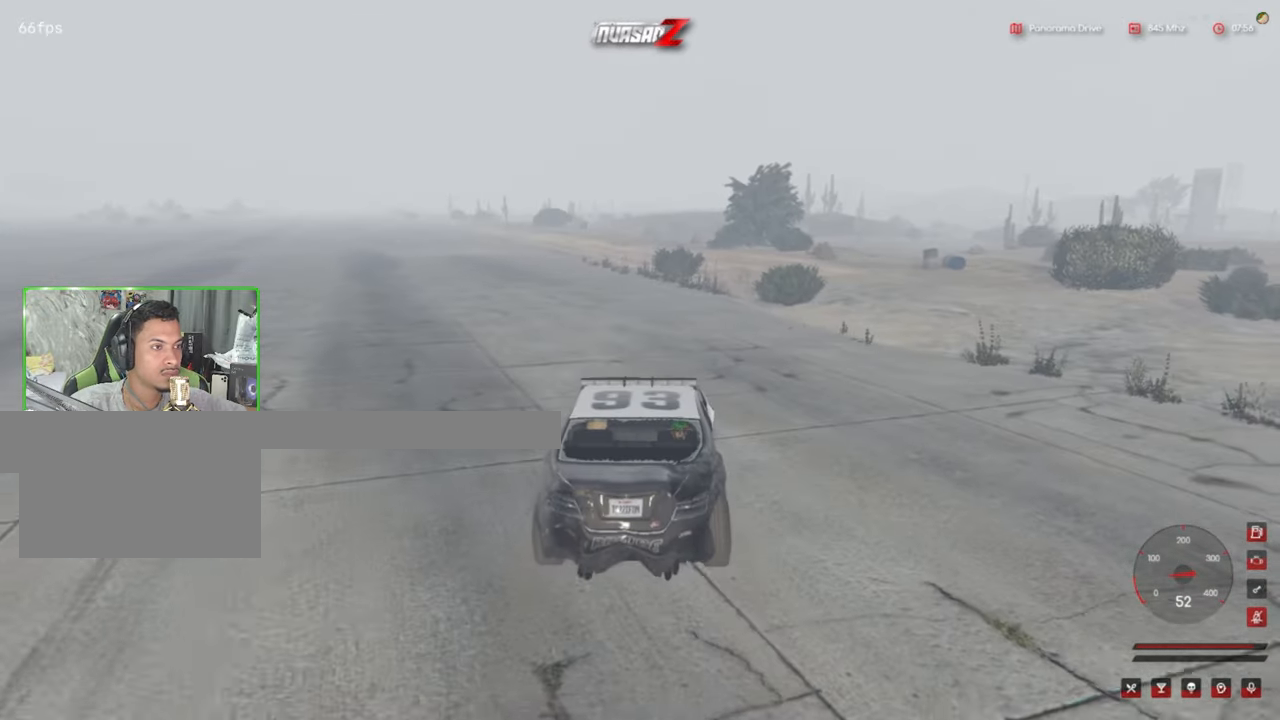
Gameplay with keyboard and mouse; each line is a JSON object with the keys and mouse buttons held at the frame after it. "events" lists presses ("down") and releases ("up") of "1", "2", "3", "4", "5", "a", "alt", "c", "caps_lock", "ctrl", "d", "e", "f", "g", "q", "r", "s", "shift", "space", "t", "tab", "v", "w", "x", "z", "mouse_left", "mouse_wheel" and "mouse_right" between this image and that frame as [ms after this image, input, new state], when the widget could be followed in between. "mouse_left", "mouse_wheel", "mouse_right" = the "left", "wheel", "right" buttons of the "mouse" list. No other keys are recorded. "wheel" means that the mouse wheel is clicked or scrolled. "mouse_move" is the direction in which the mouse moves at that frame (one of eight, or "still"), when it could be read.
{"keys": [], "mouse": [], "mouse_move": "still", "events": []}
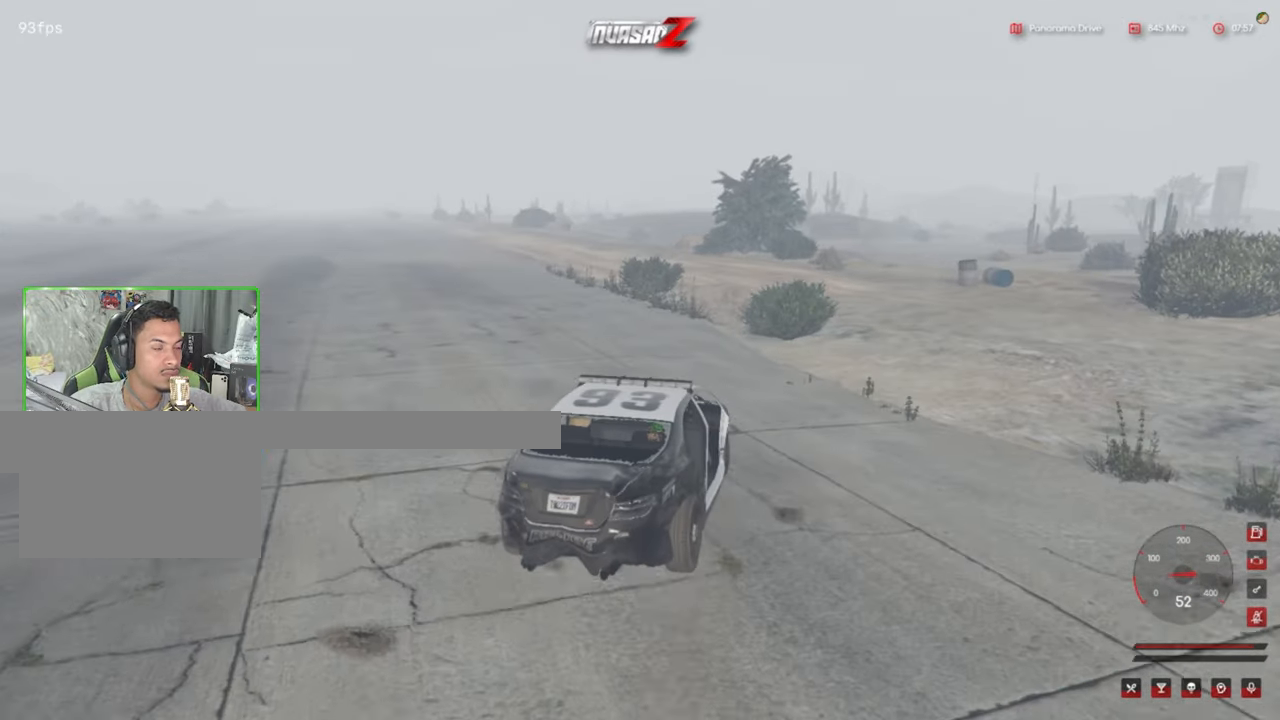
{"keys": [], "mouse": [], "mouse_move": "still", "events": []}
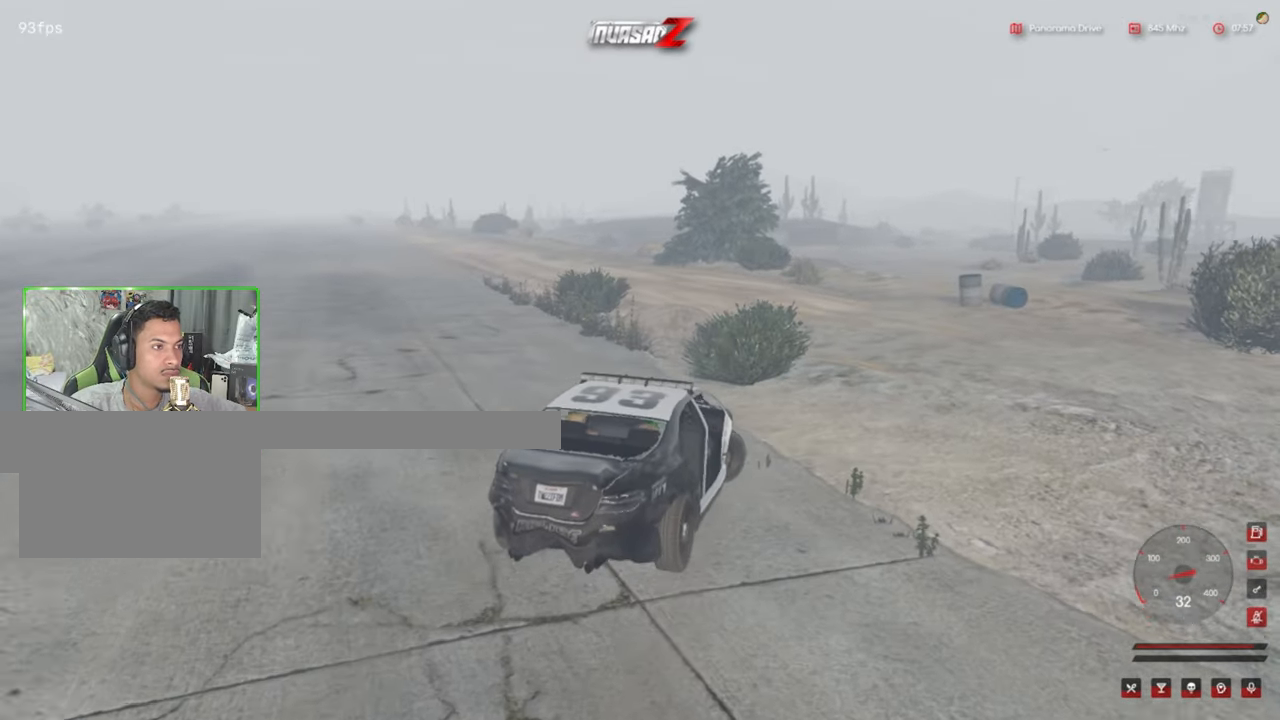
{"keys": [], "mouse": [], "mouse_move": "still", "events": []}
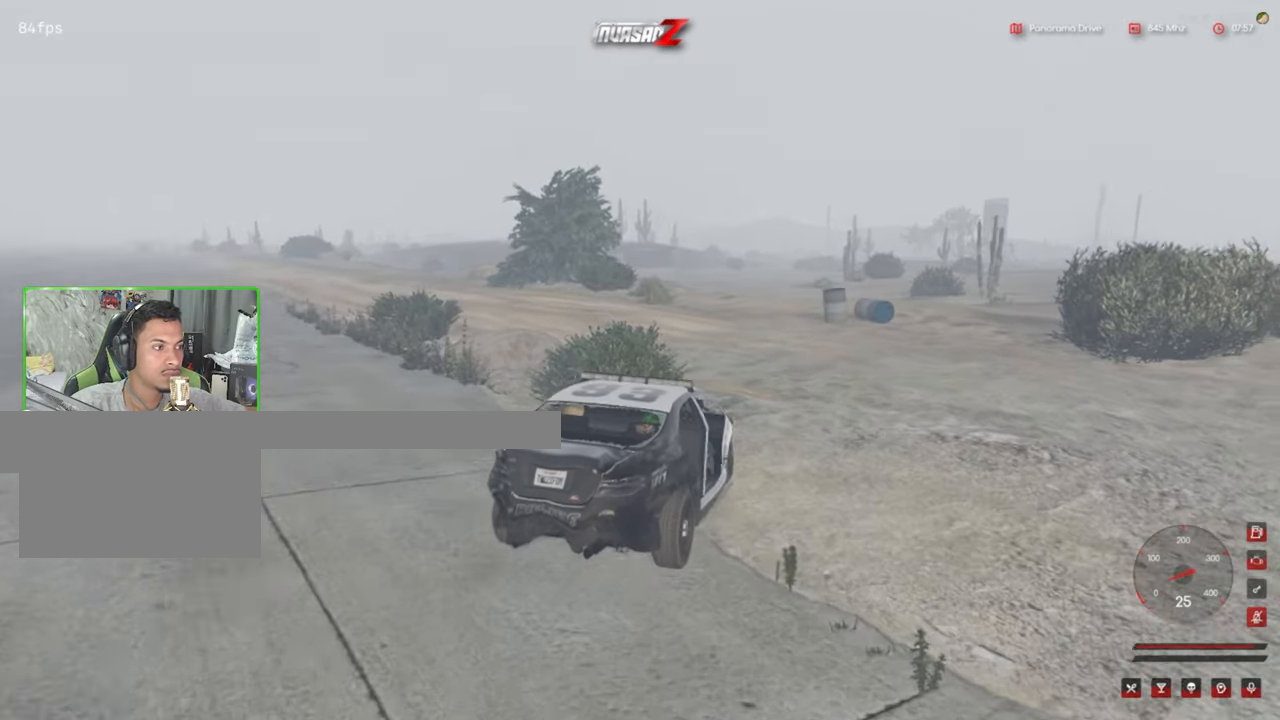
{"keys": [], "mouse": [], "mouse_move": "still", "events": []}
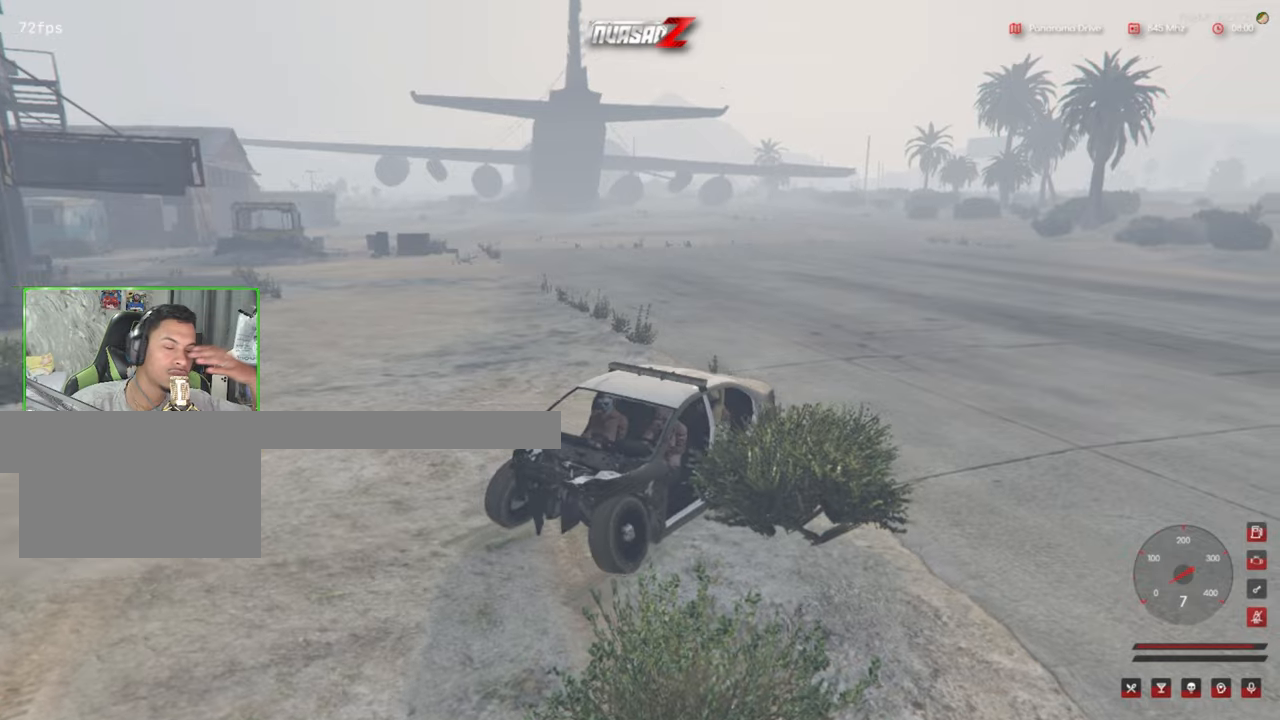
{"keys": [], "mouse": [], "mouse_move": "still", "events": []}
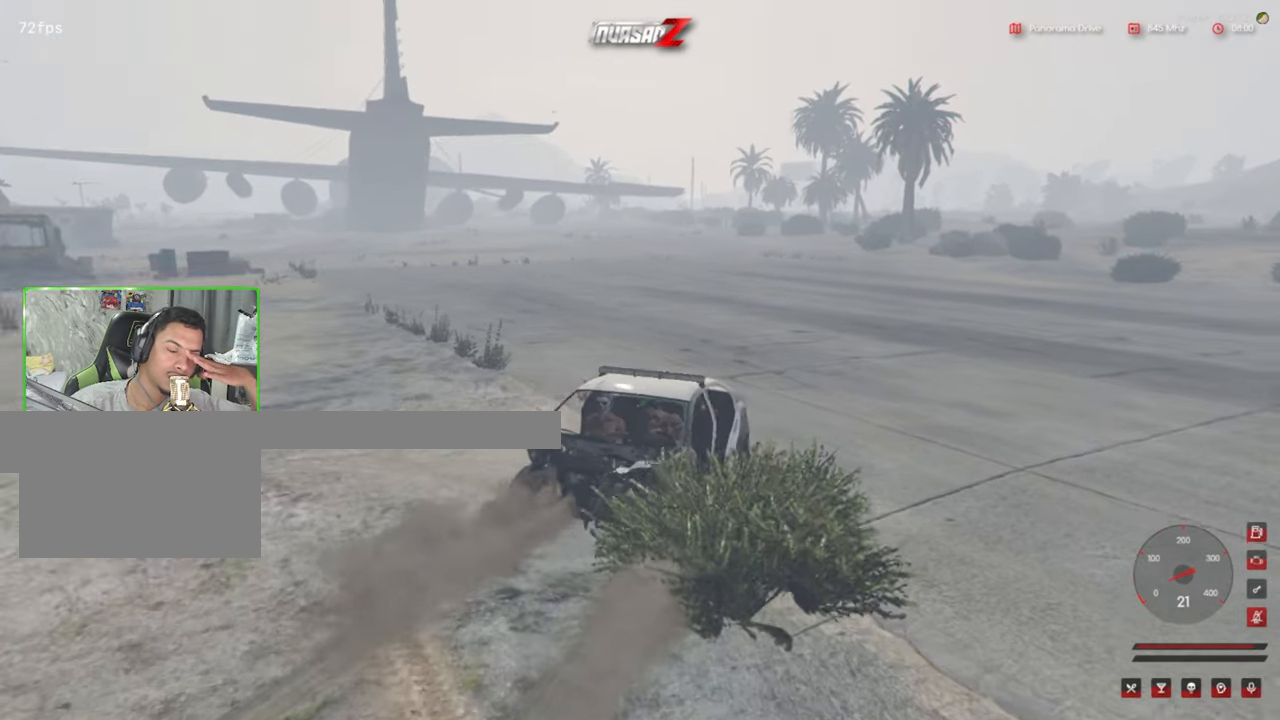
{"keys": [], "mouse": [], "mouse_move": "still", "events": []}
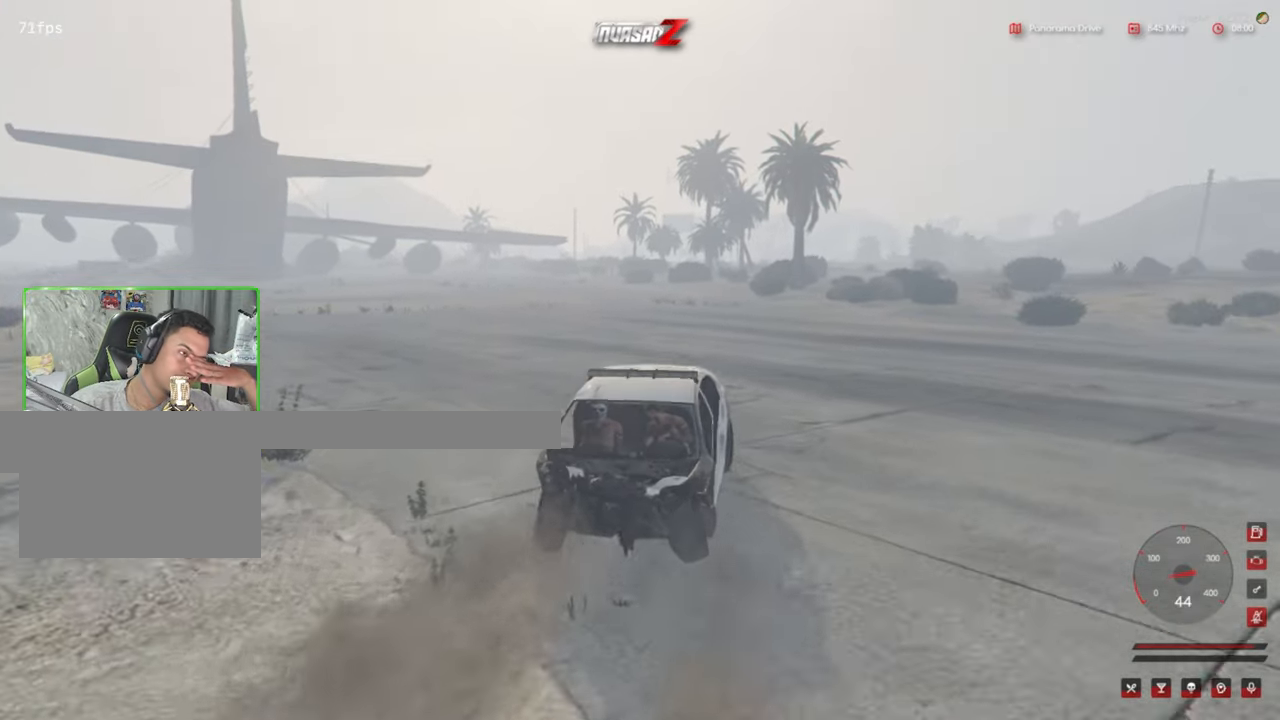
{"keys": [], "mouse": [], "mouse_move": "still", "events": []}
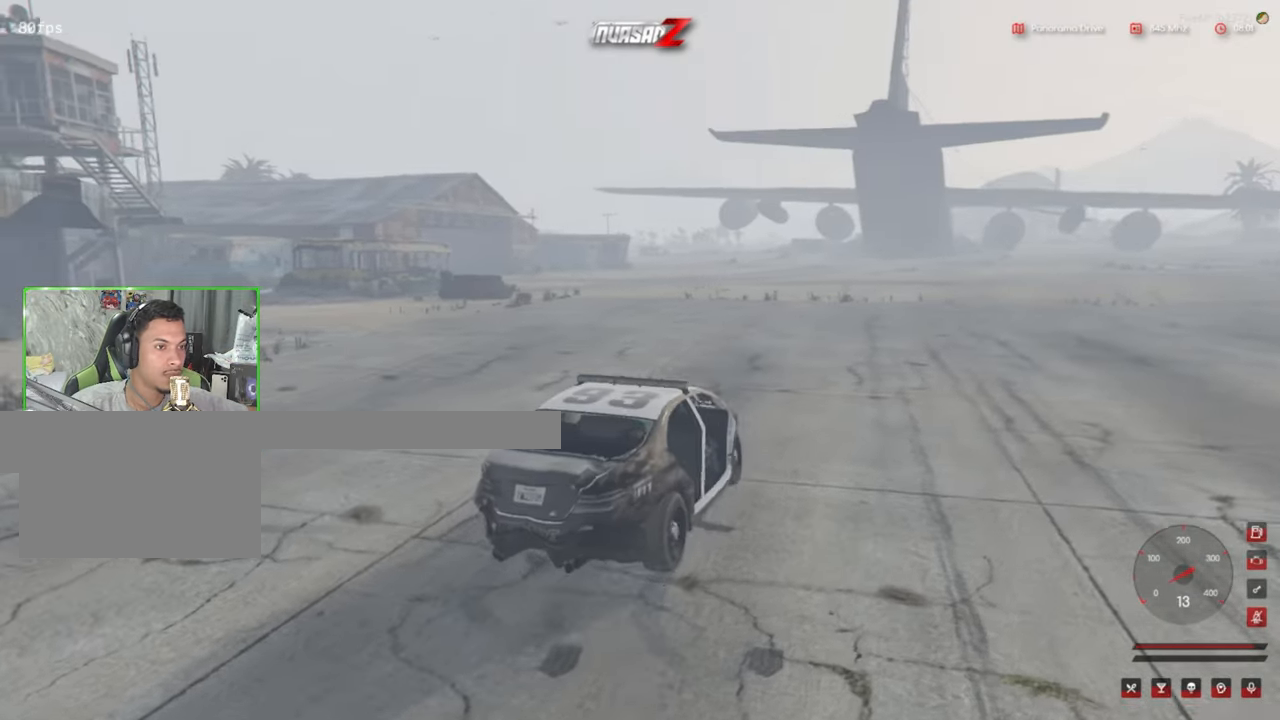
{"keys": [], "mouse": [], "mouse_move": "still", "events": []}
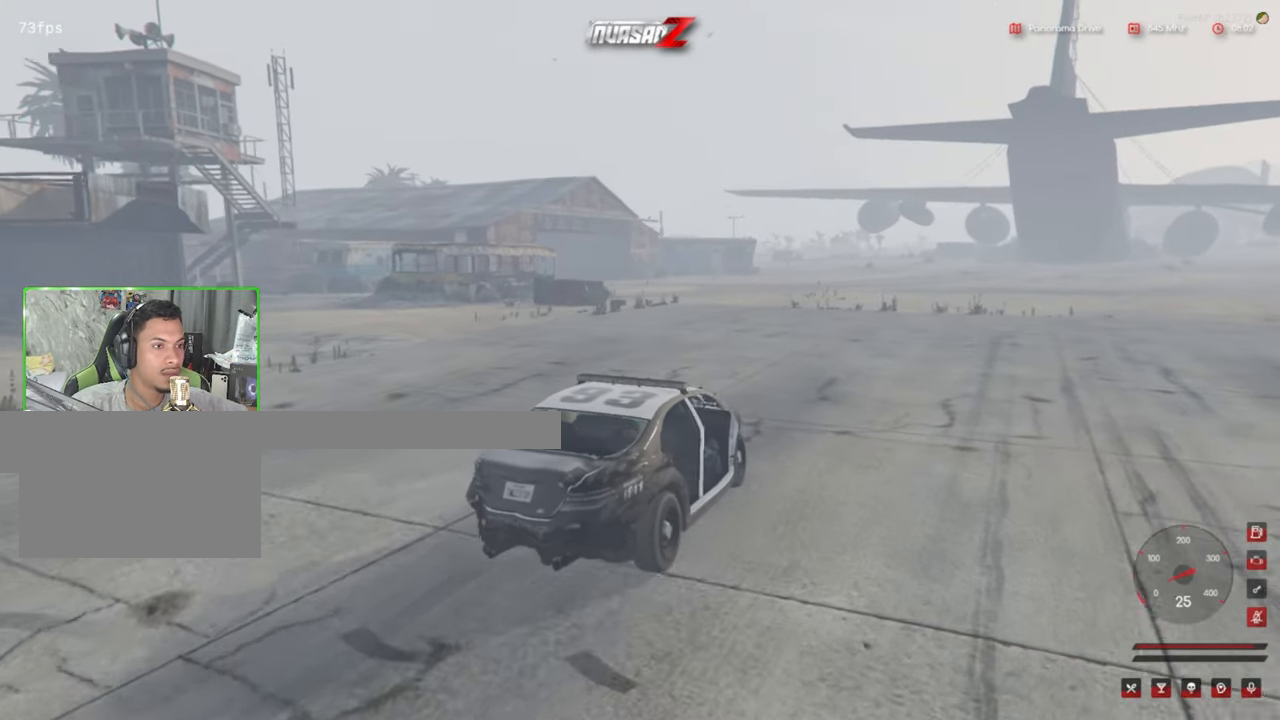
{"keys": [], "mouse": [], "mouse_move": "right", "events": []}
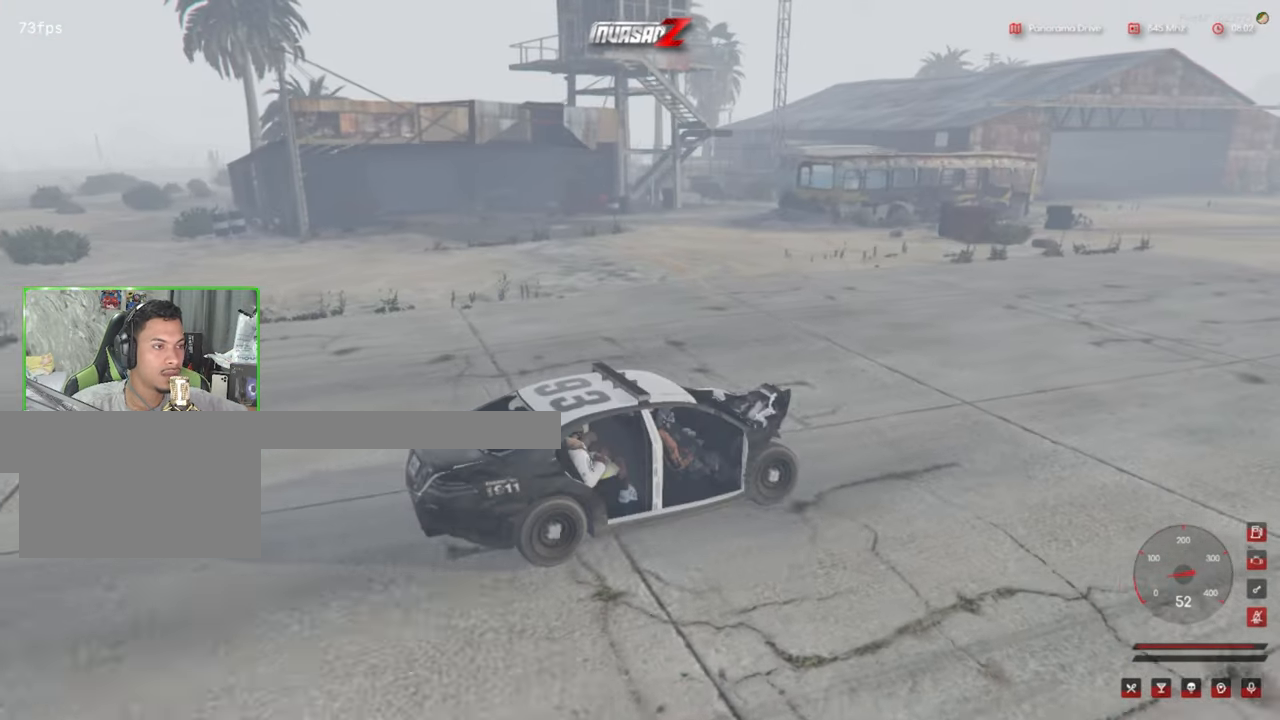
{"keys": [], "mouse": [], "mouse_move": "still", "events": []}
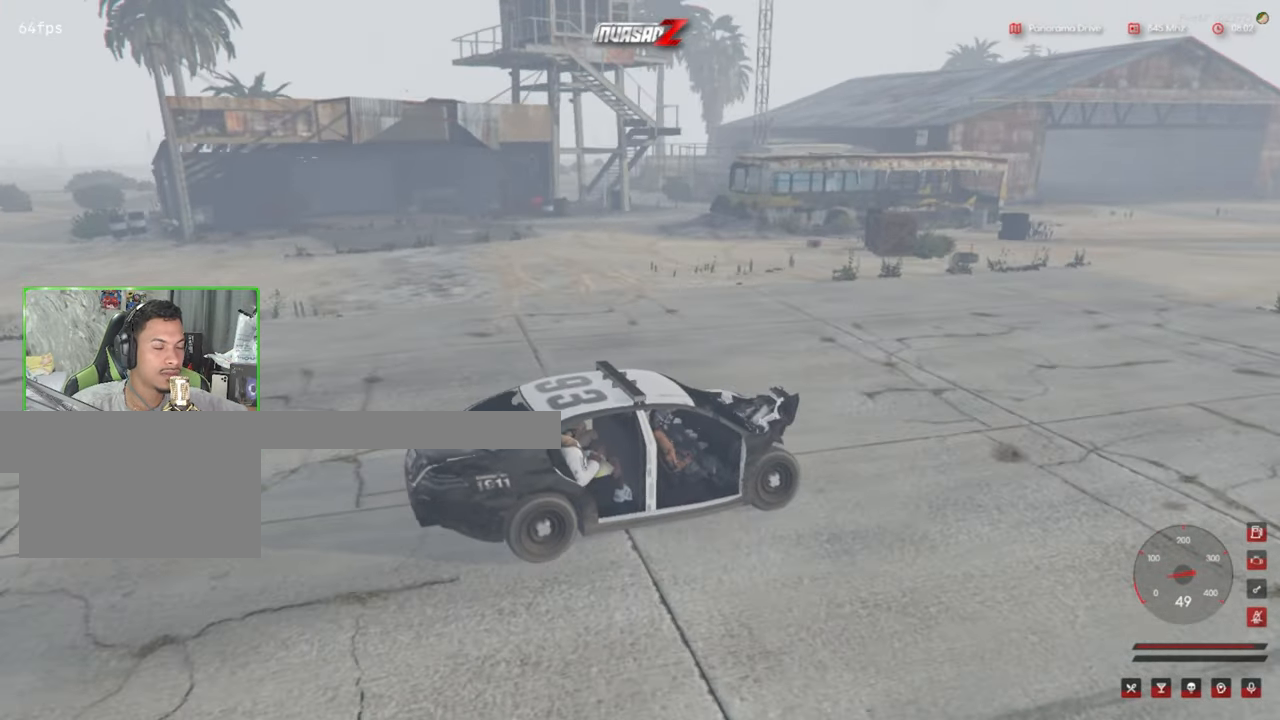
{"keys": [], "mouse": [], "mouse_move": "right", "events": []}
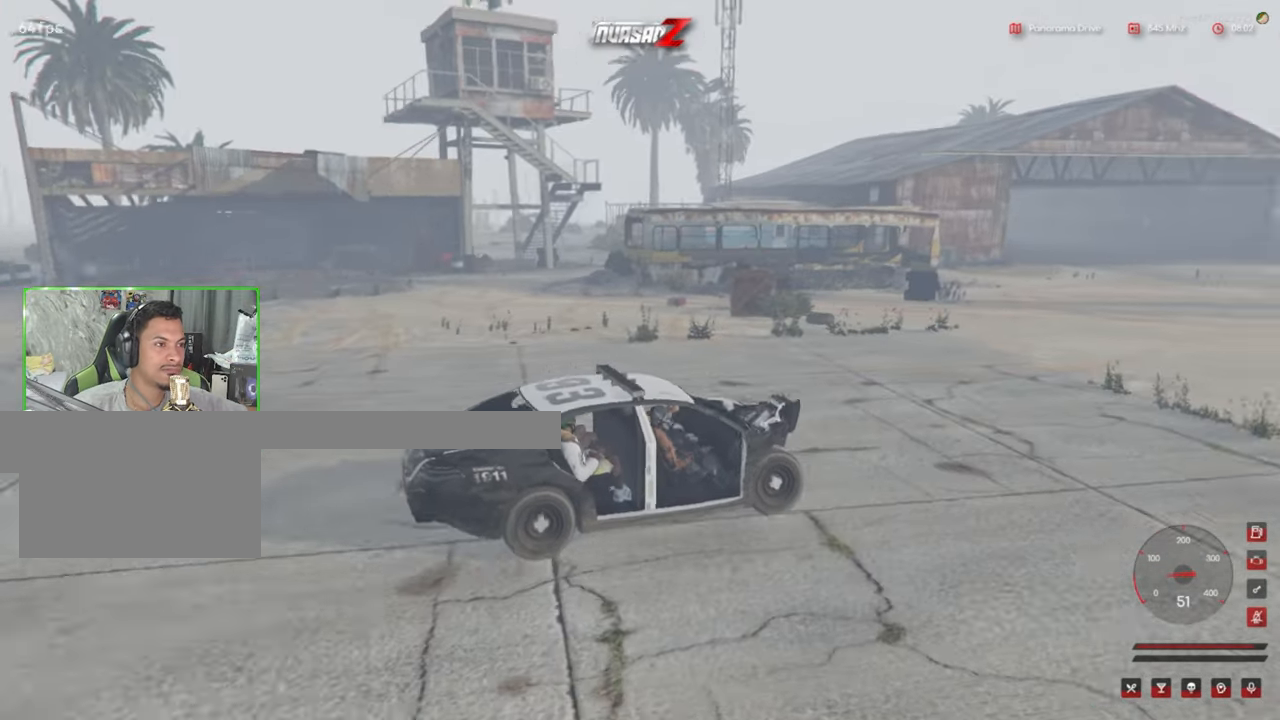
{"keys": [], "mouse": [], "mouse_move": "up-right", "events": []}
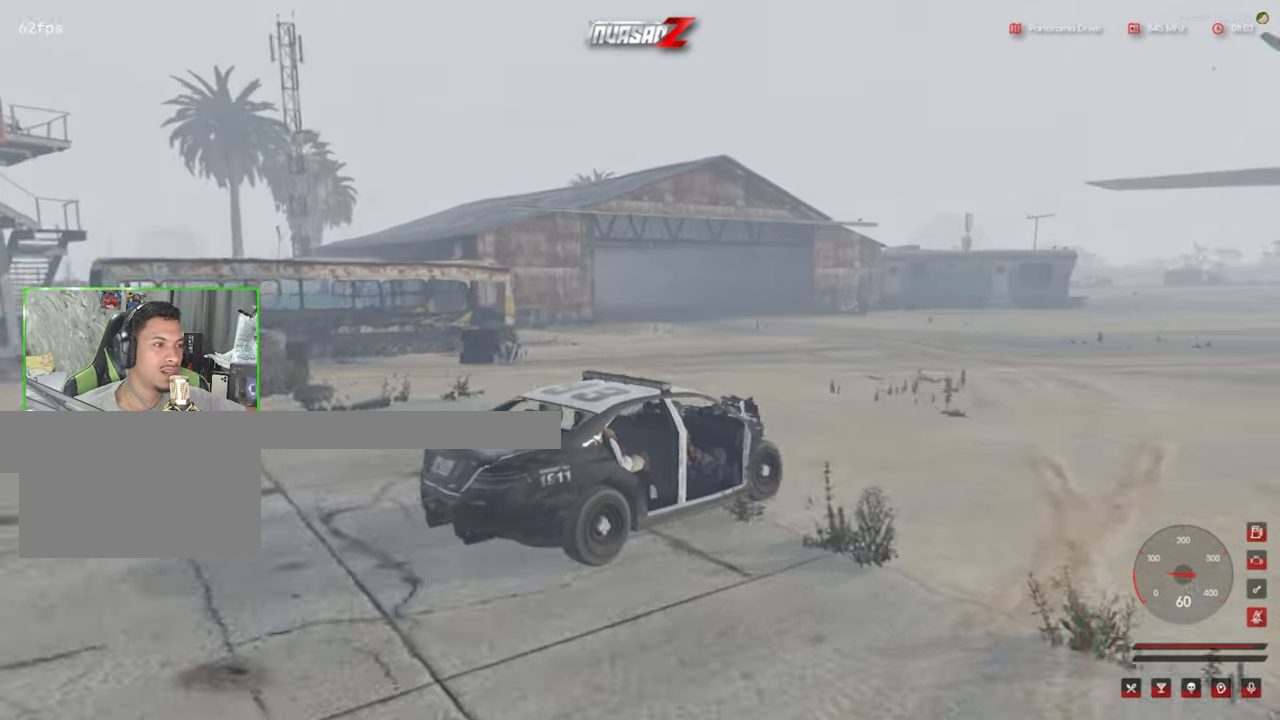
{"keys": [], "mouse": [], "mouse_move": "still", "events": []}
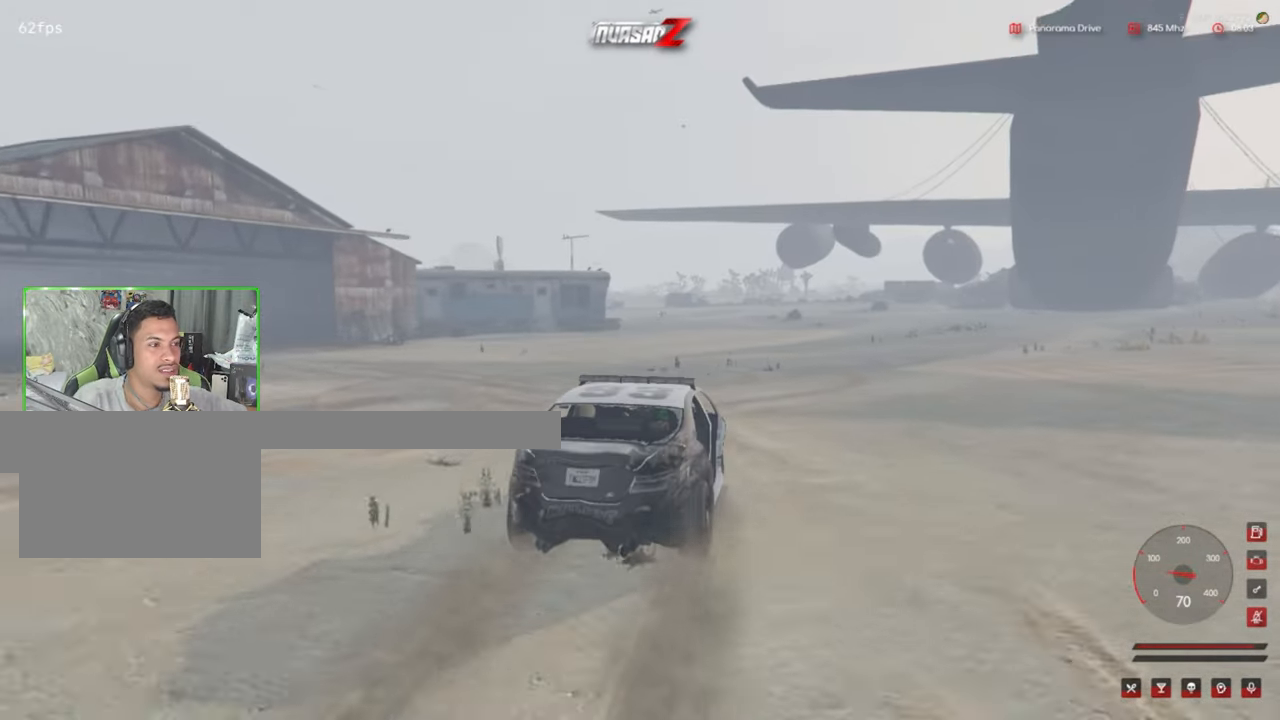
{"keys": [], "mouse": [], "mouse_move": "still", "events": []}
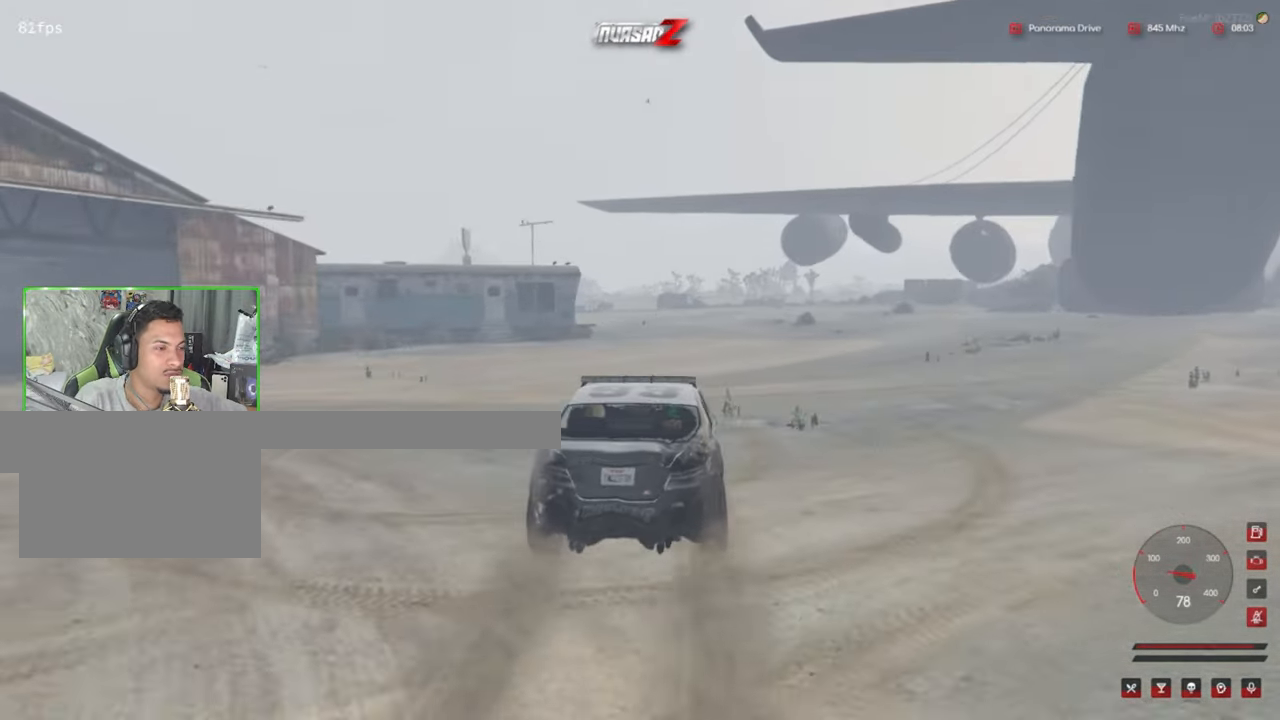
{"keys": [], "mouse": [], "mouse_move": "still", "events": []}
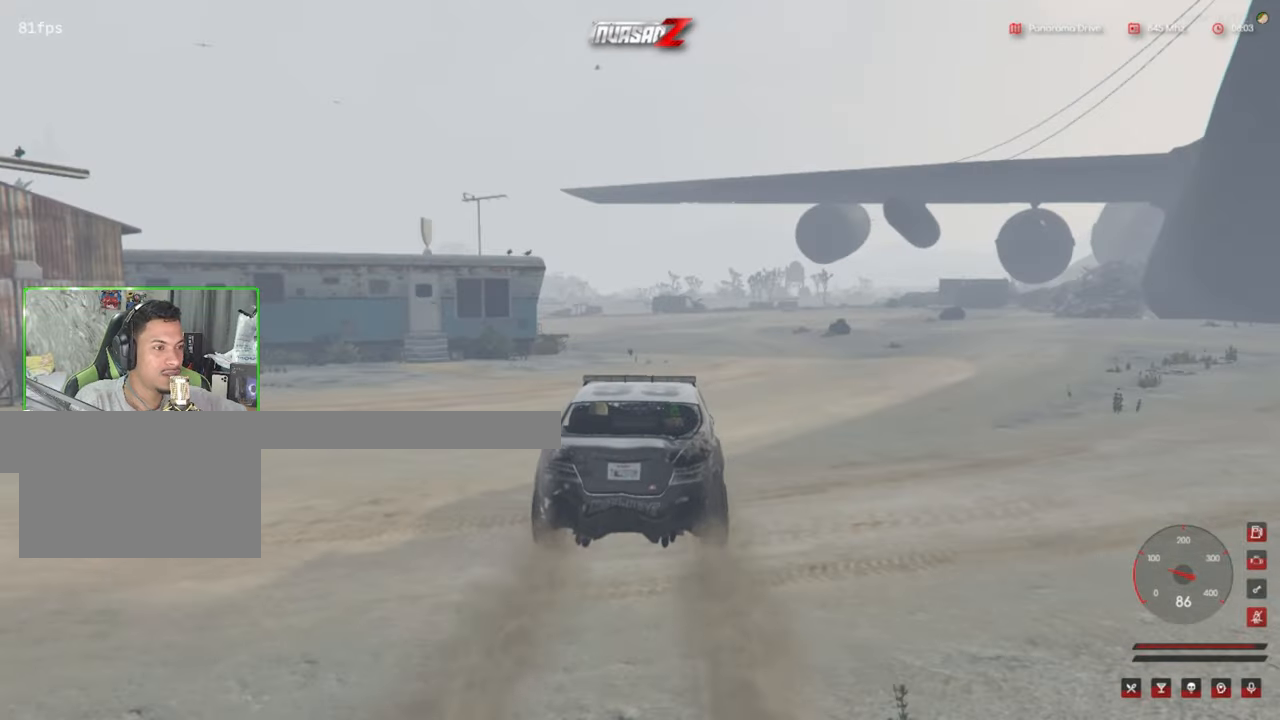
{"keys": [], "mouse": [], "mouse_move": "still", "events": []}
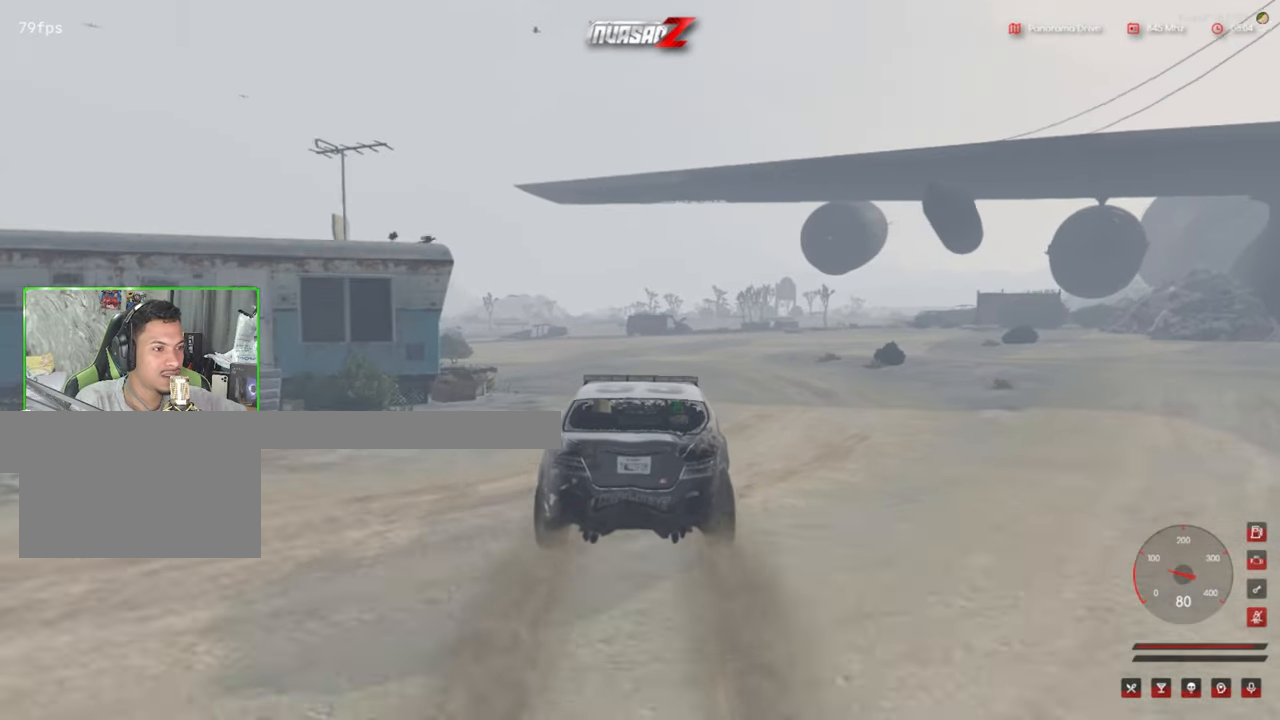
{"keys": [], "mouse": [], "mouse_move": "still", "events": []}
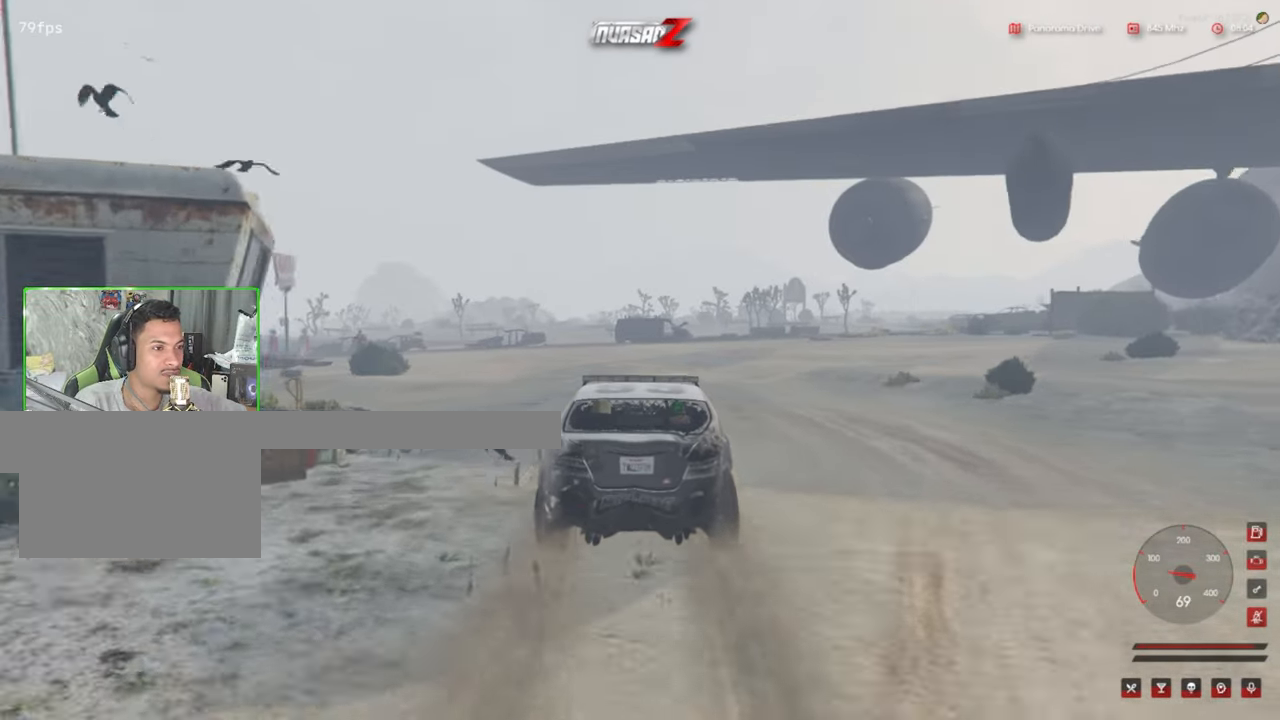
{"keys": [], "mouse": [], "mouse_move": "still", "events": []}
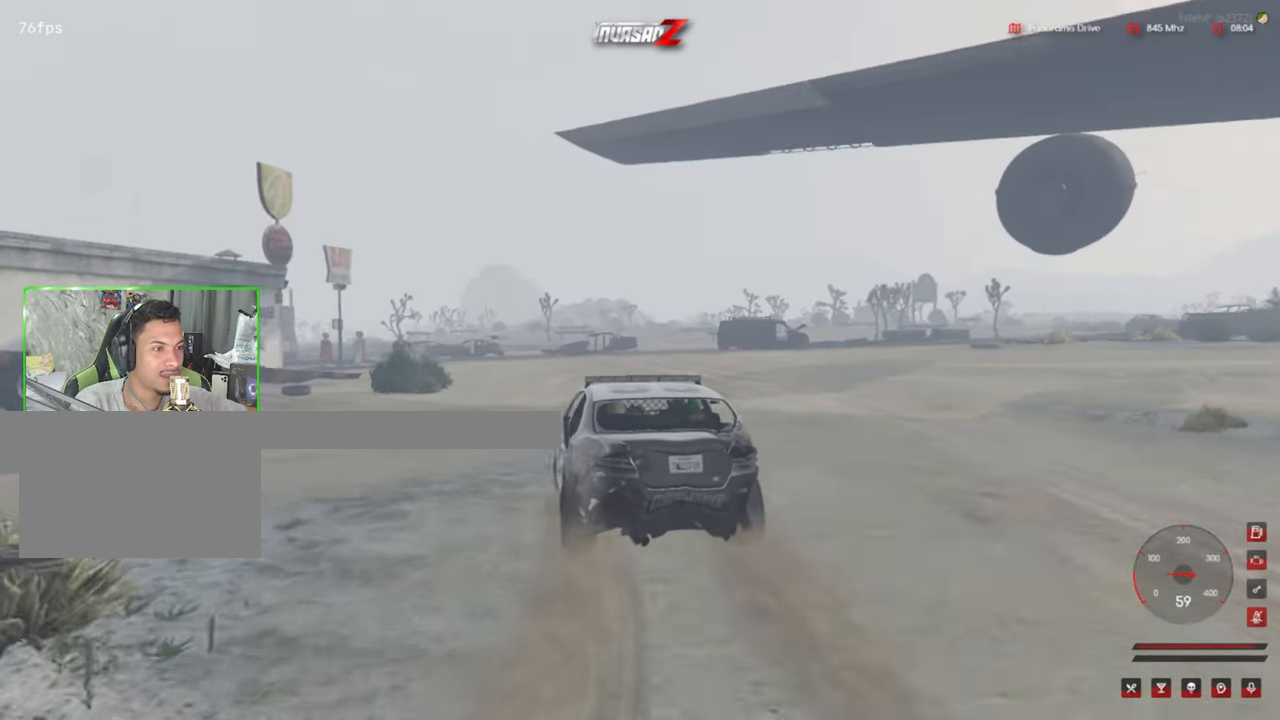
{"keys": [], "mouse": [], "mouse_move": "left", "events": []}
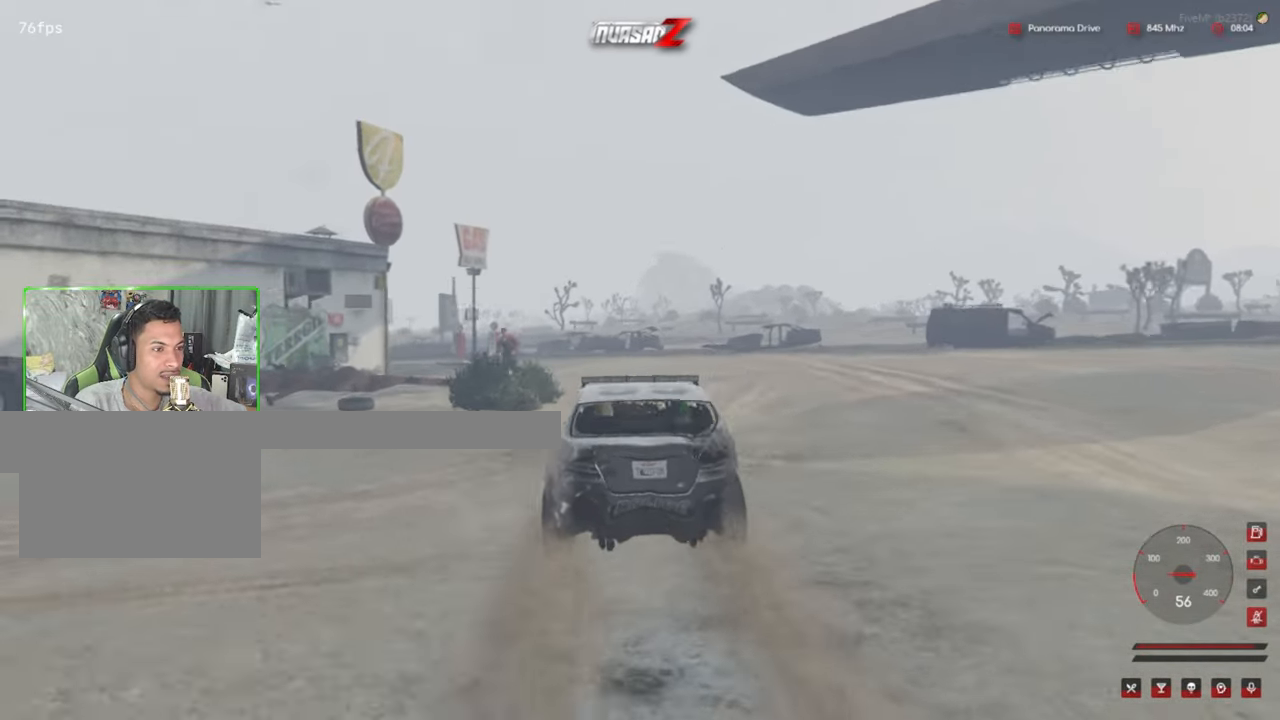
{"keys": [], "mouse": [], "mouse_move": "left", "events": []}
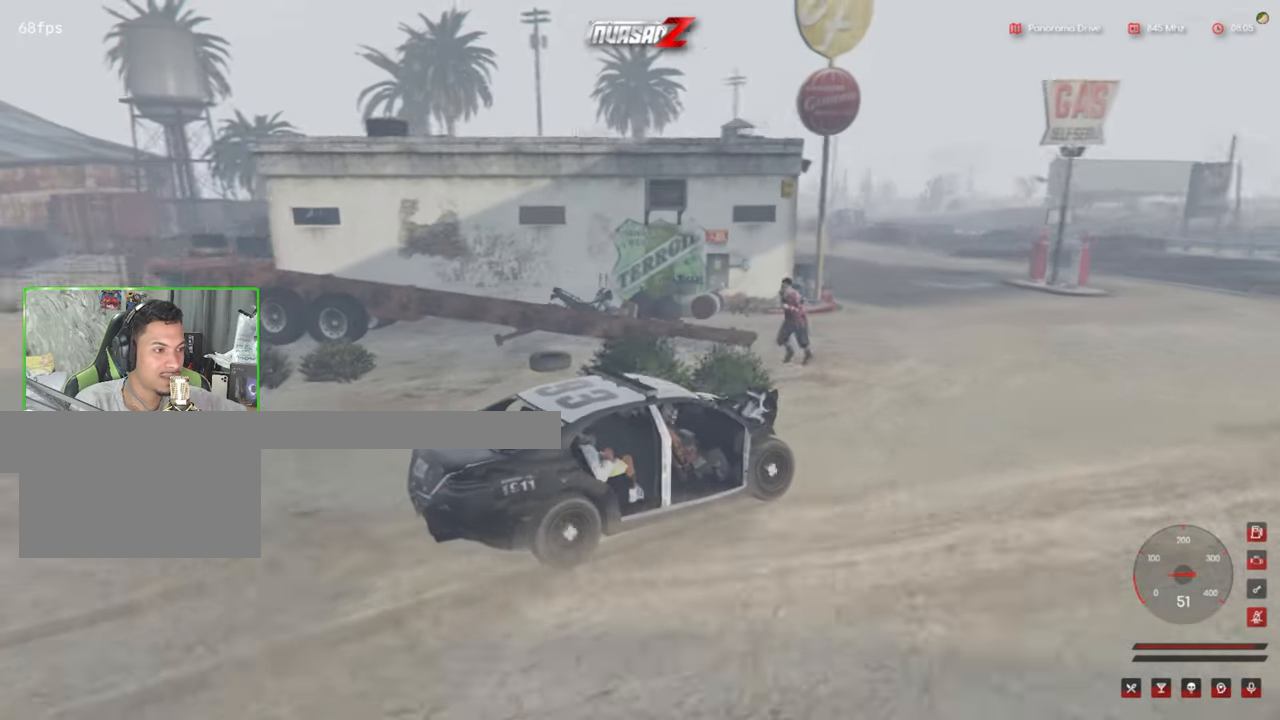
{"keys": [], "mouse": [], "mouse_move": "right", "events": []}
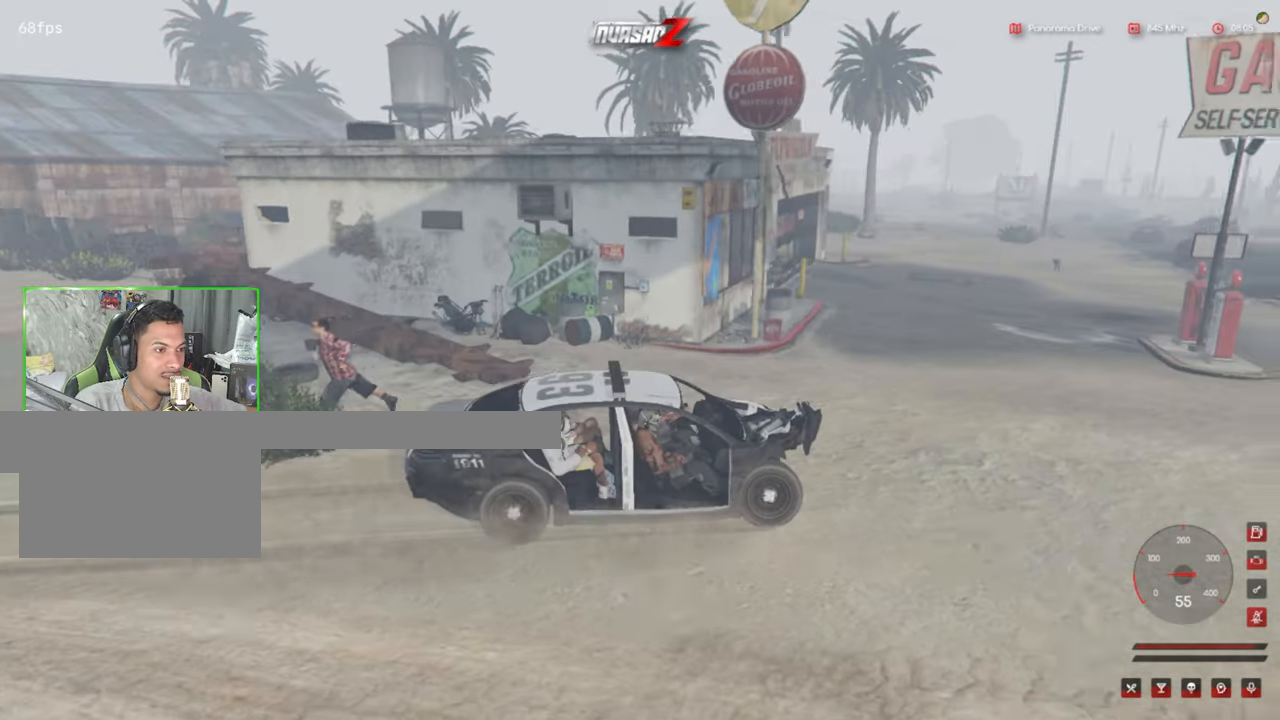
{"keys": [], "mouse": [], "mouse_move": "still", "events": []}
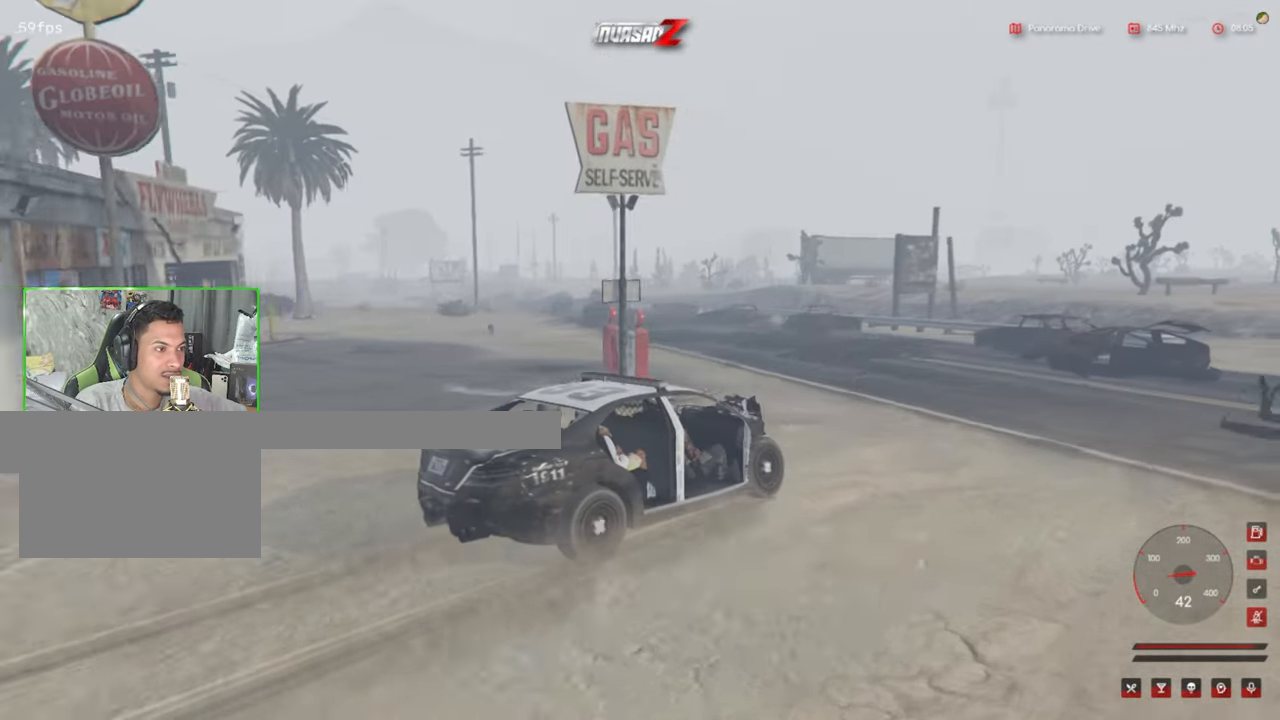
{"keys": [], "mouse": [], "mouse_move": "left", "events": []}
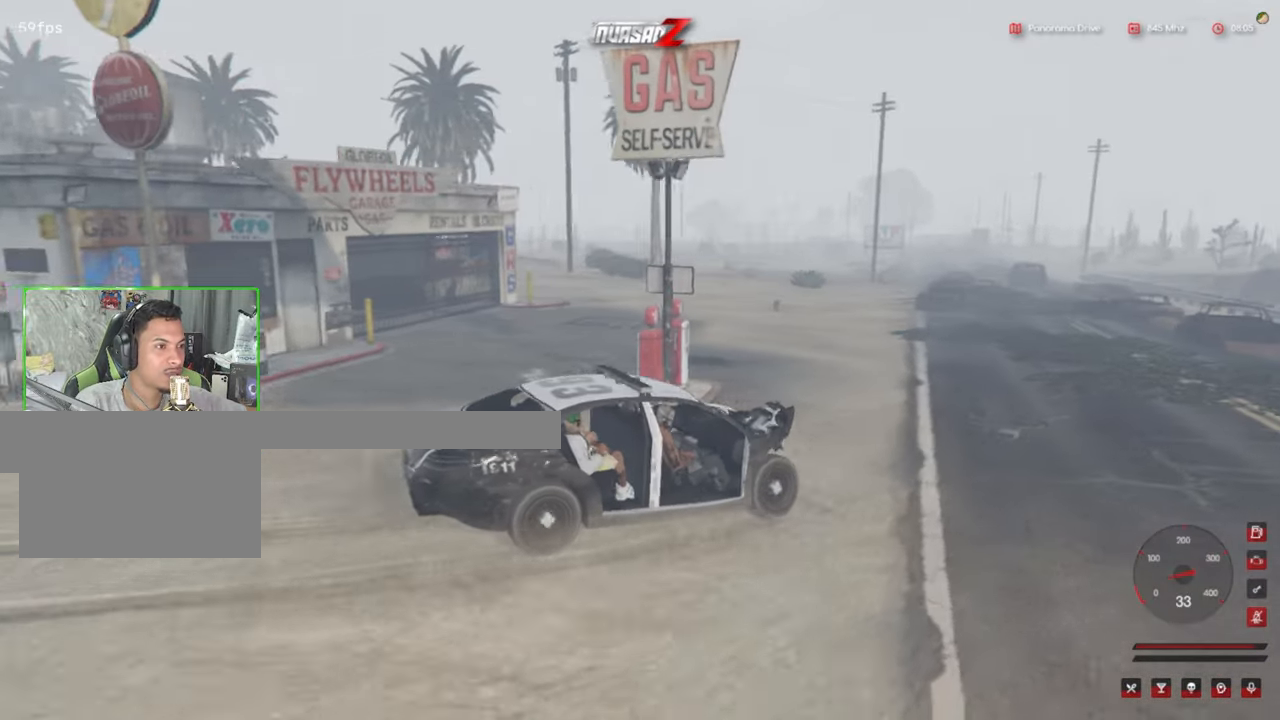
{"keys": [], "mouse": [], "mouse_move": "still", "events": []}
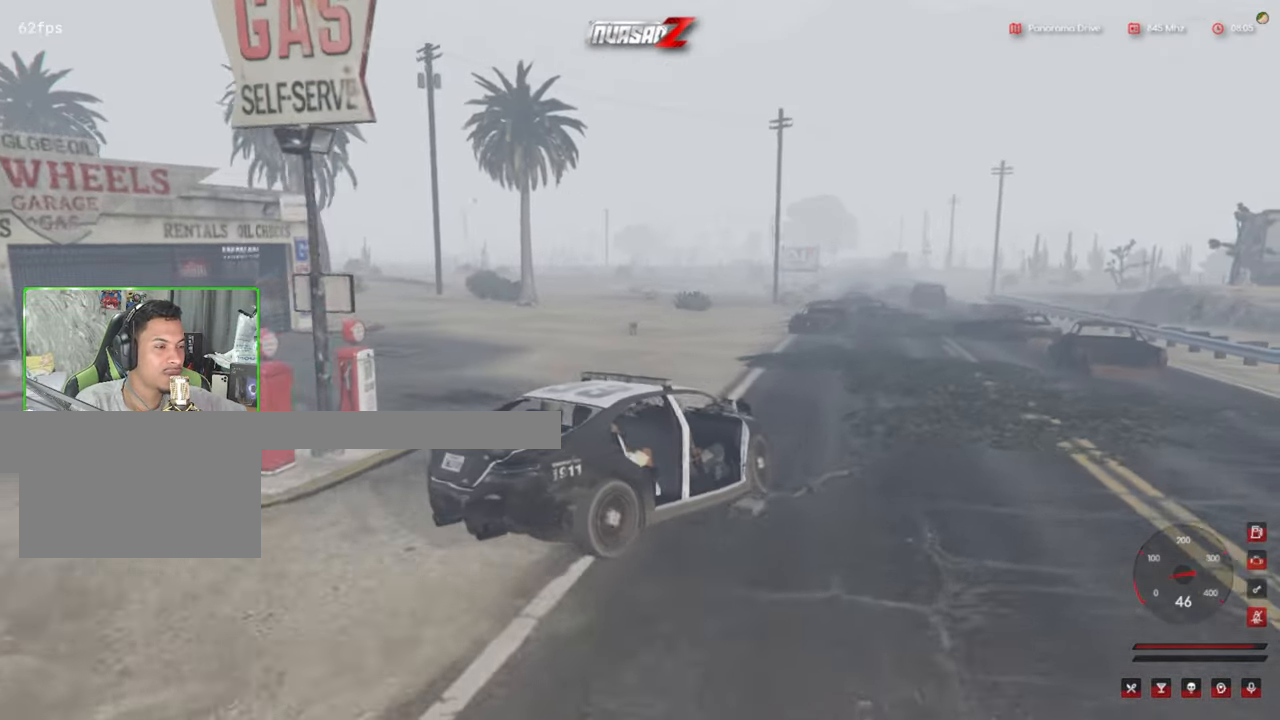
{"keys": [], "mouse": [], "mouse_move": "still", "events": []}
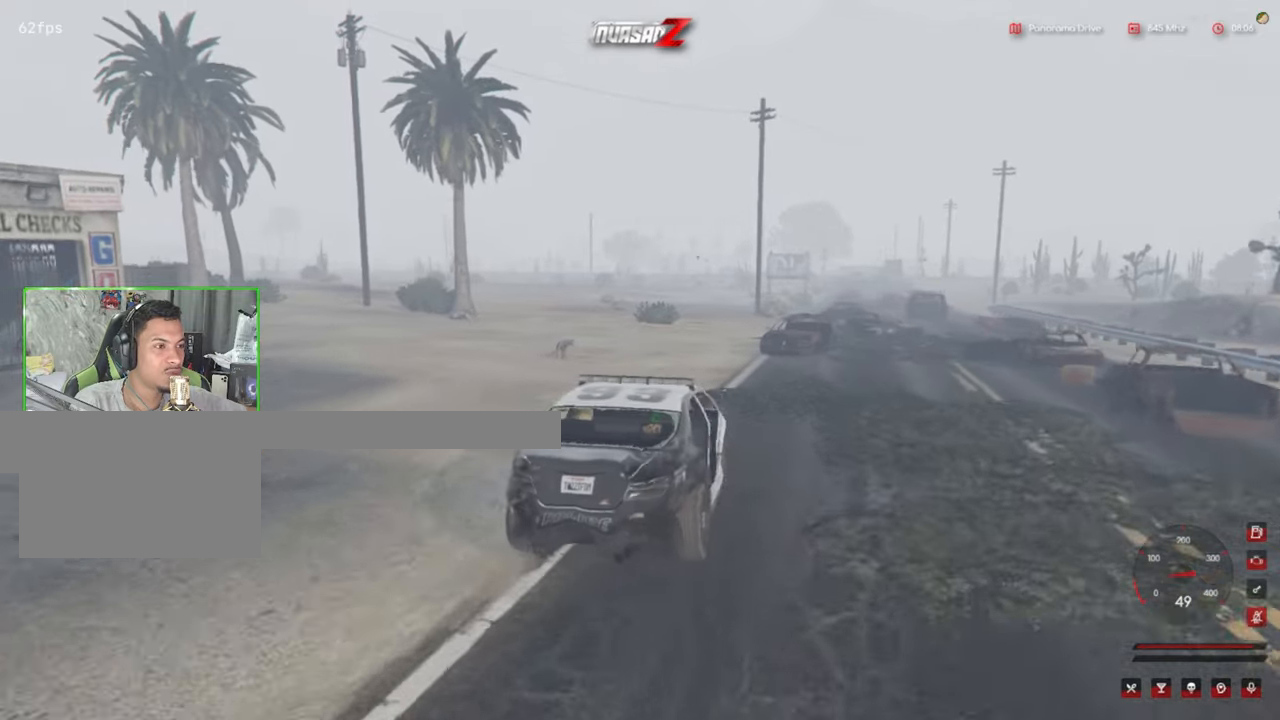
{"keys": [], "mouse": [], "mouse_move": "still", "events": []}
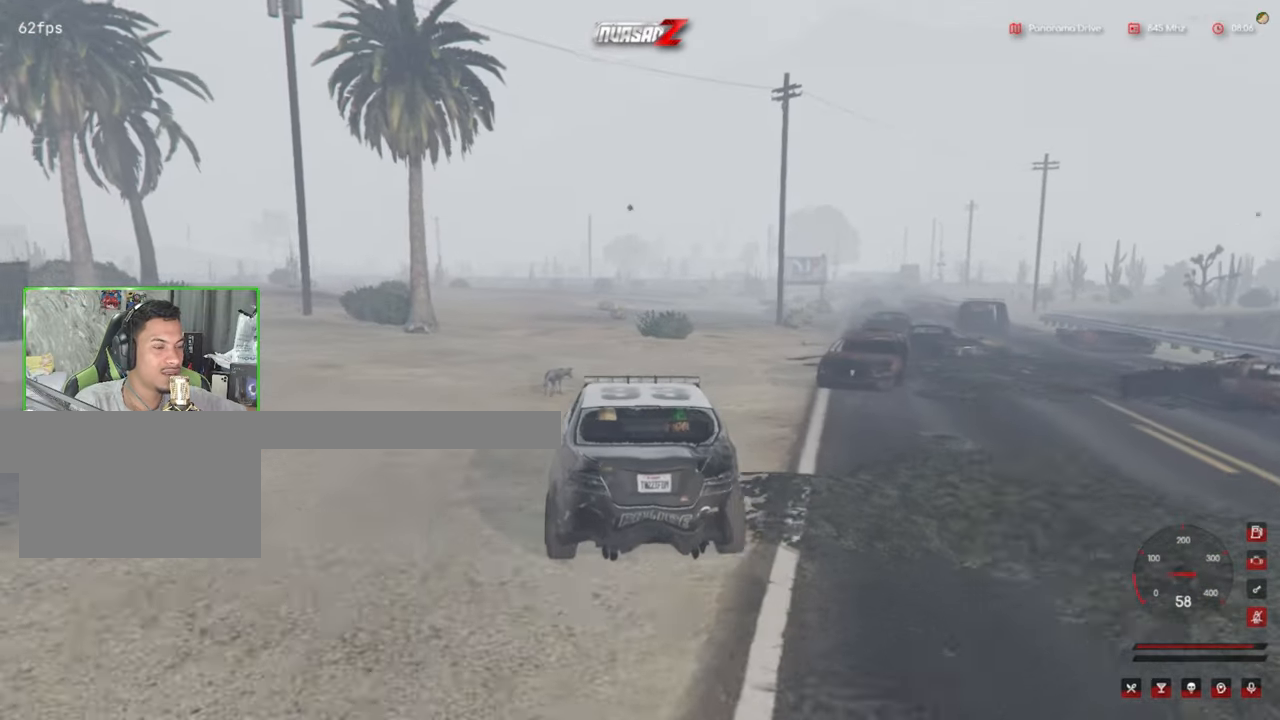
{"keys": [], "mouse": [], "mouse_move": "still", "events": []}
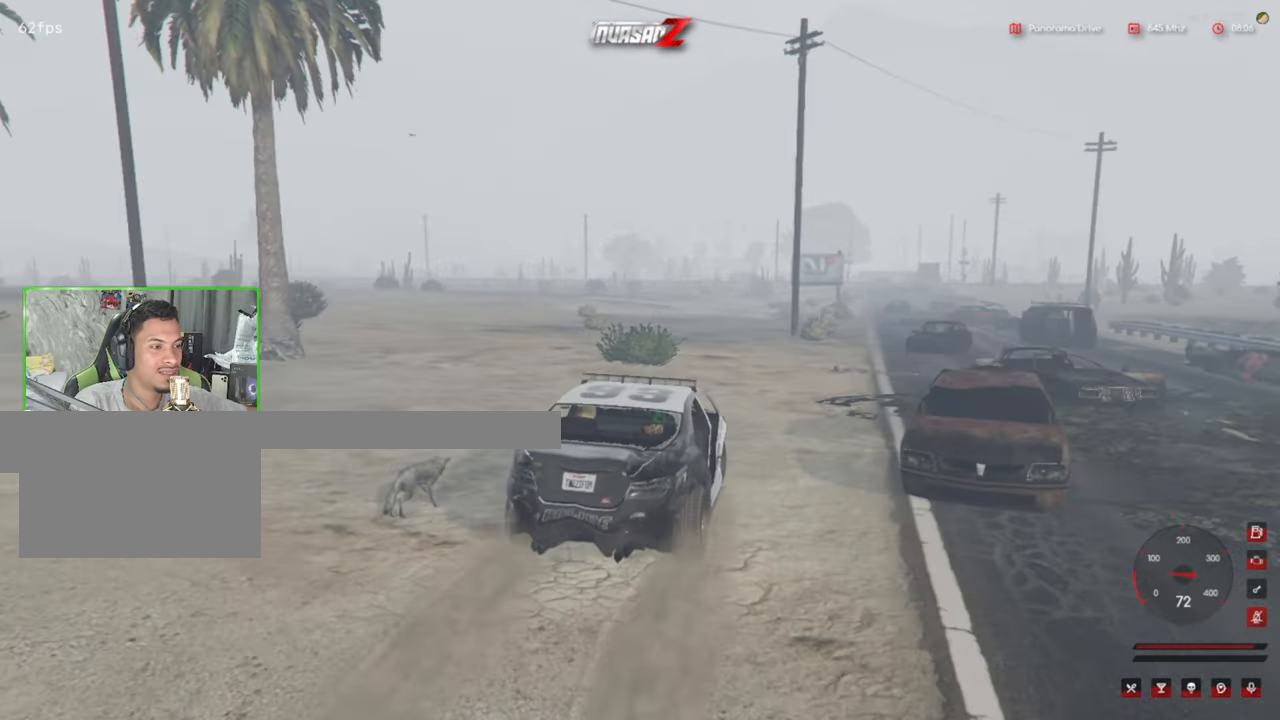
{"keys": [], "mouse": [], "mouse_move": "still", "events": []}
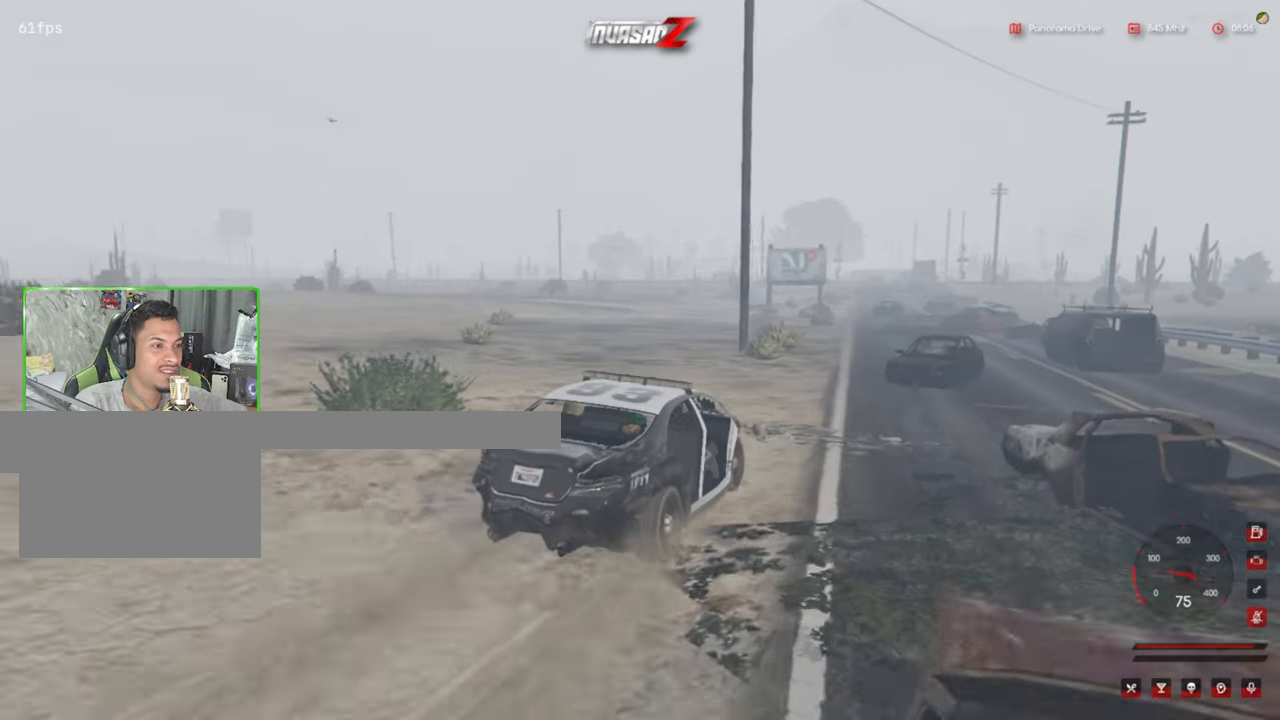
{"keys": [], "mouse": [], "mouse_move": "still", "events": []}
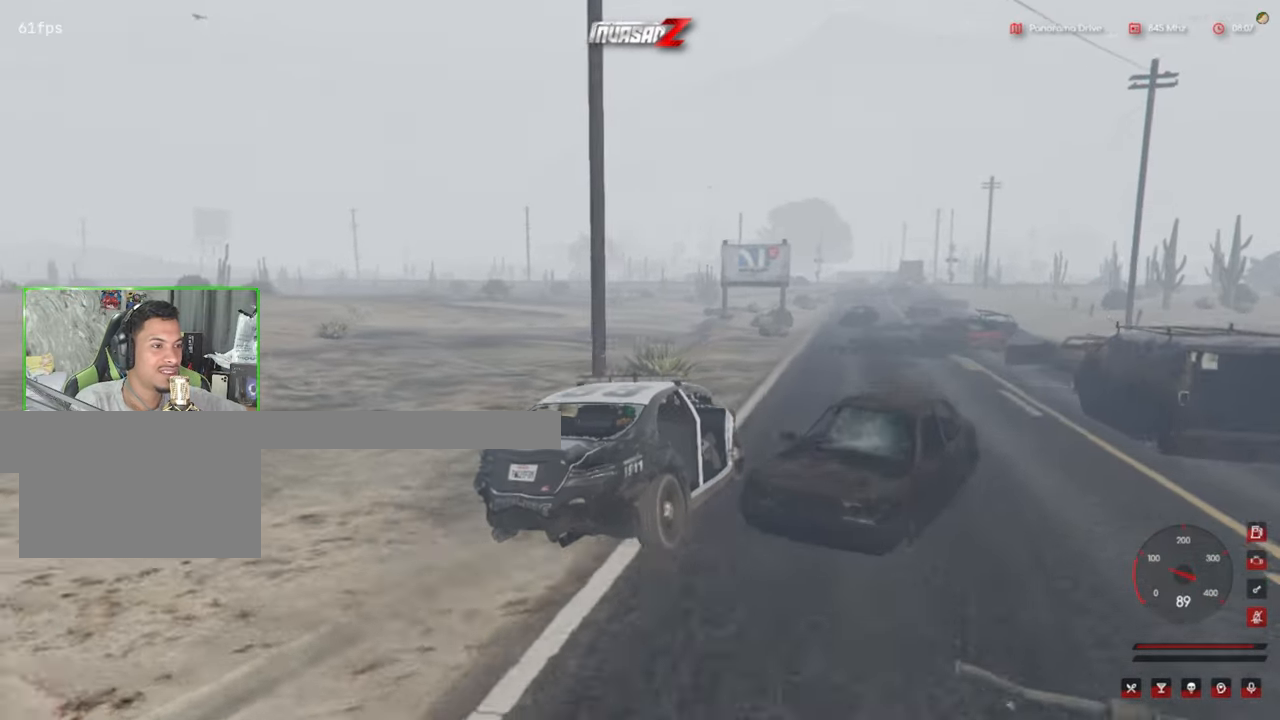
{"keys": [], "mouse": [], "mouse_move": "still", "events": []}
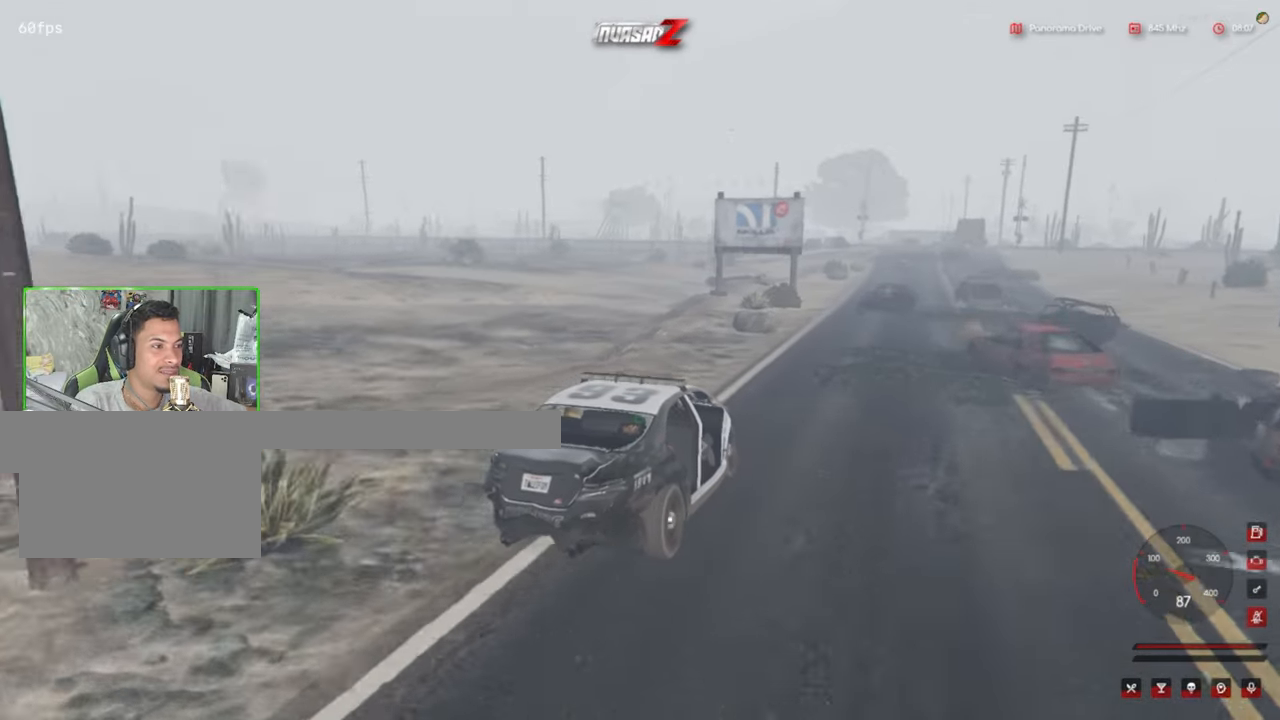
{"keys": [], "mouse": [], "mouse_move": "still", "events": []}